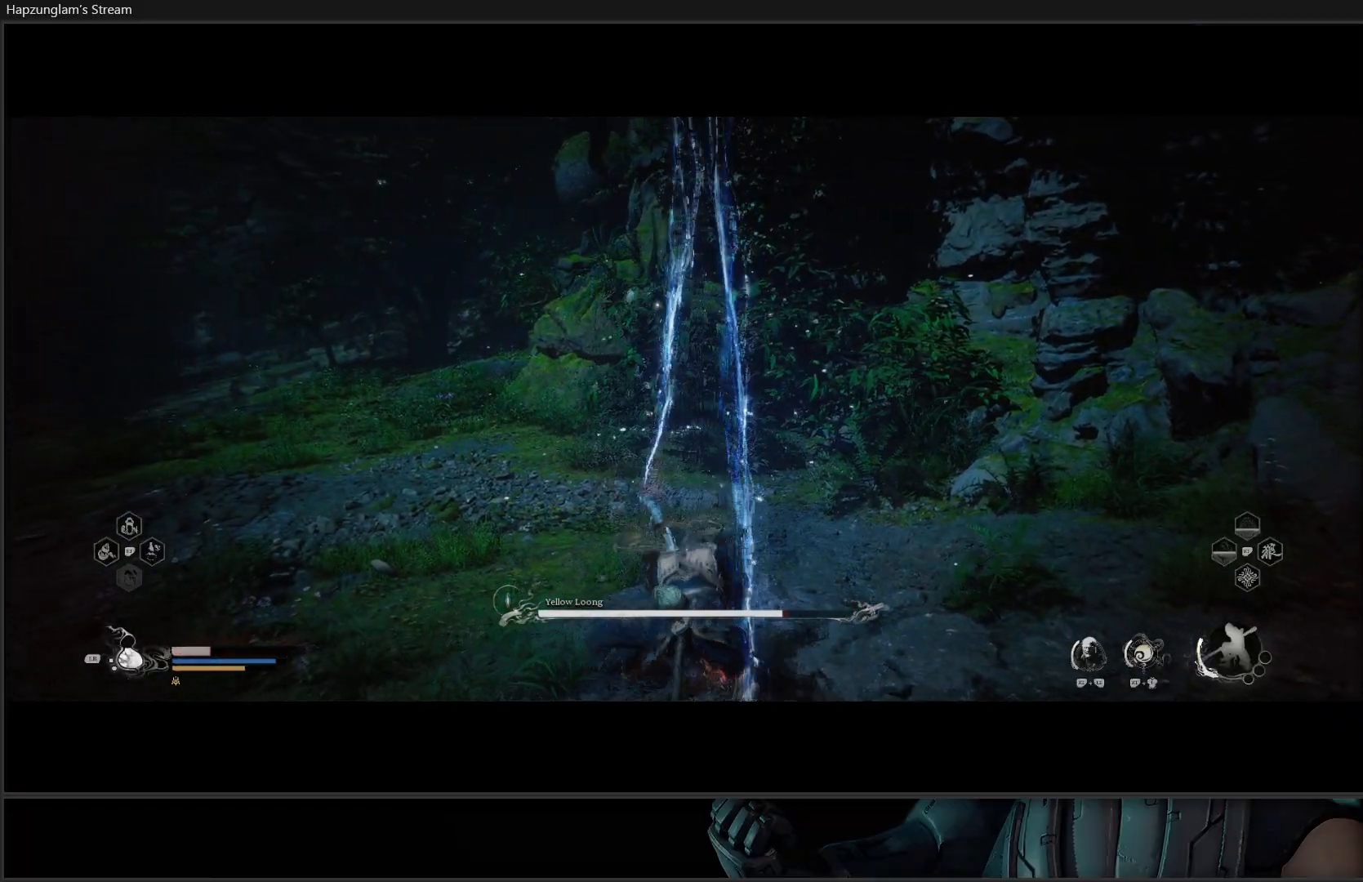
Gameplay with a controller (Xbox layout); each line is a JSON object with the inputs held at the frame after it. "events" lists button and stick changes between this image and that frame as [ms after this image, input, new state], when the widget could be followed in between. Not read: START.
{"buttons": ["B"], "left_stick": "down-right", "right_stick": "center", "events": [[250, "B", "down"], [350, "B", "up"], [417, "B", "down"]]}
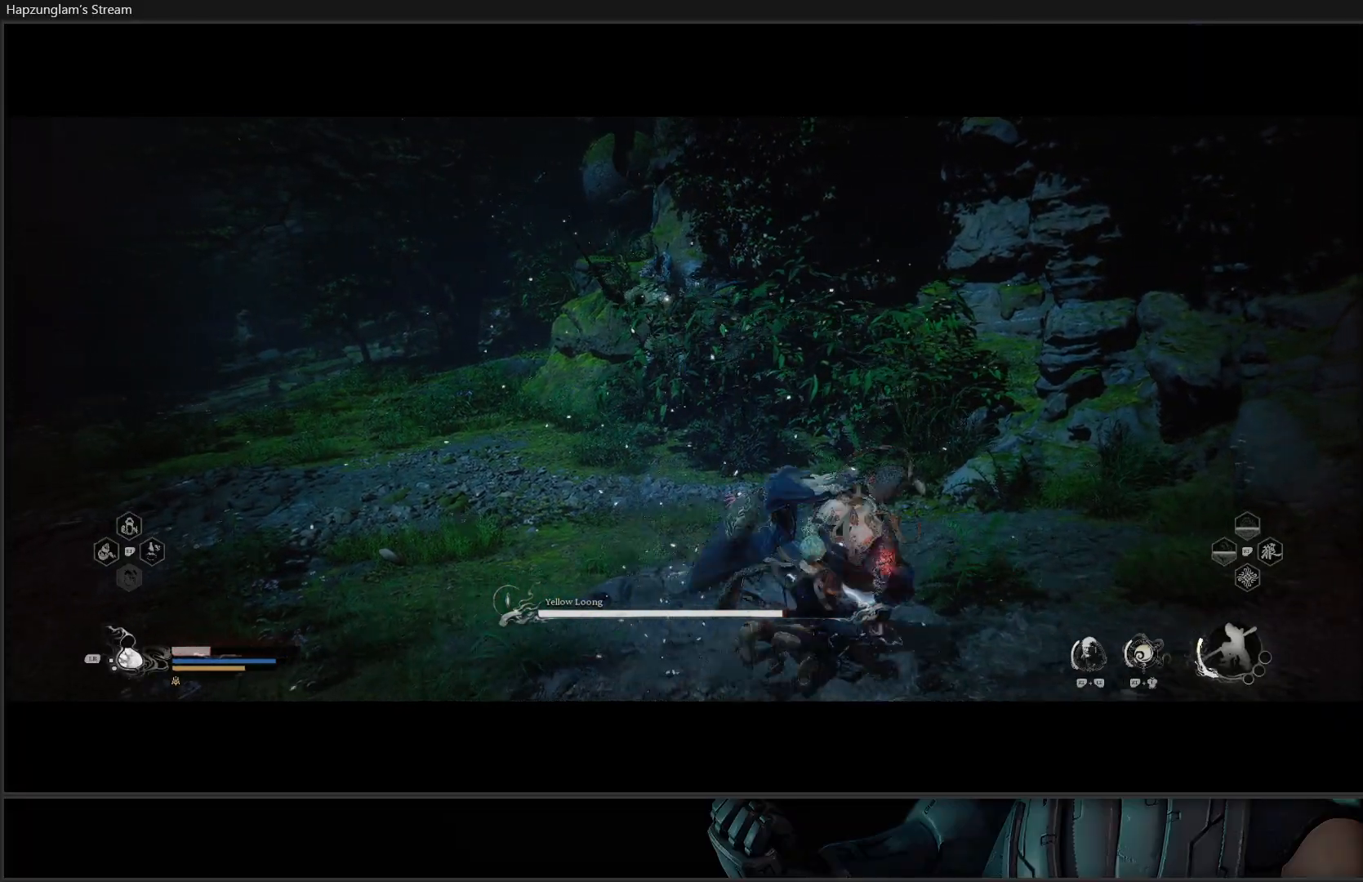
{"buttons": [], "left_stick": "down-right", "right_stick": "center", "events": [[50, "B", "up"], [100, "B", "down"], [267, "B", "up"]]}
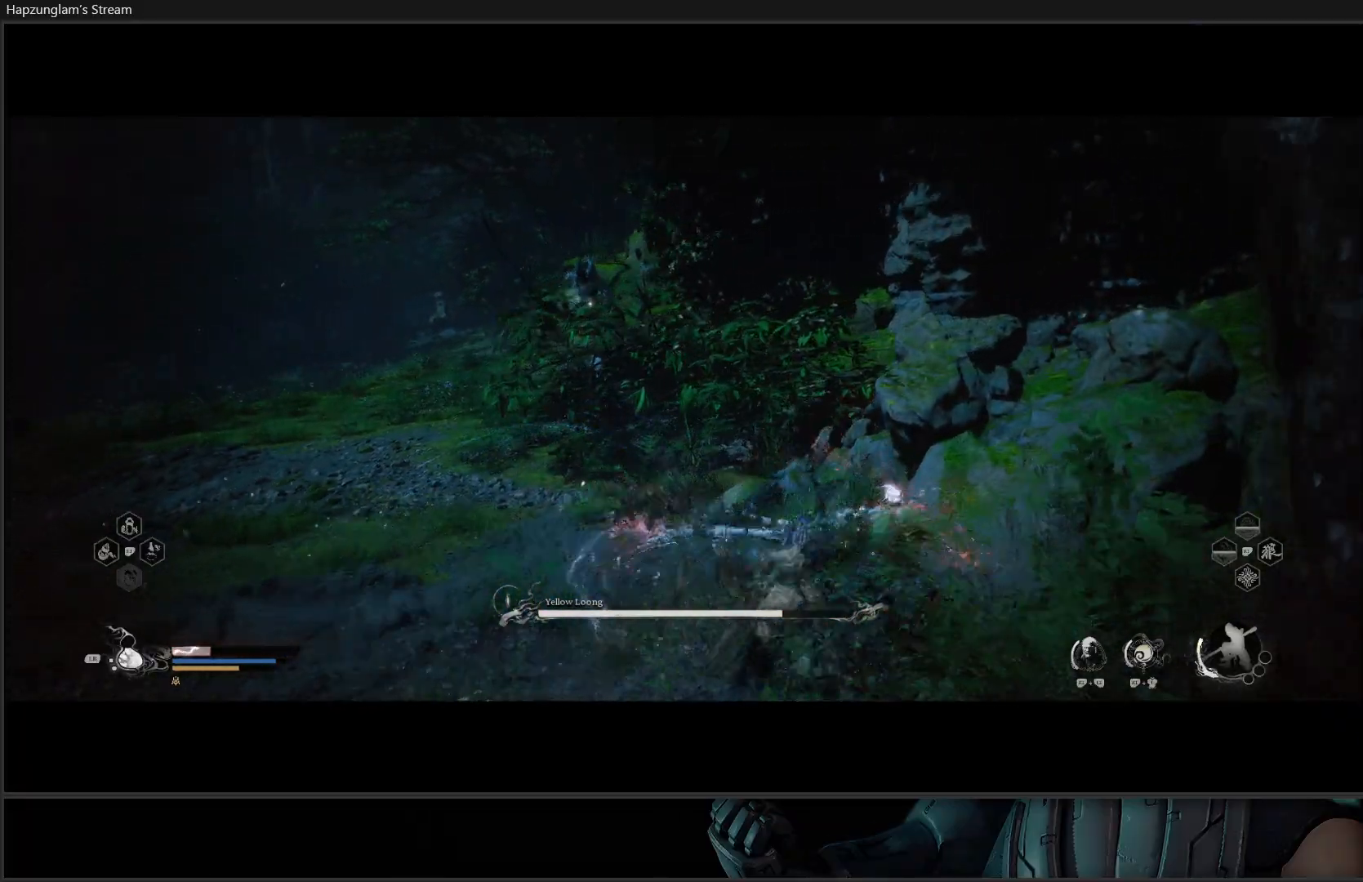
{"buttons": [], "left_stick": "down-left", "right_stick": "center", "events": [[133, "L1", "down"], [233, "L1", "up"], [317, "L1", "down"], [367, "left_stick", "down"], [417, "L1", "up"], [483, "left_stick", "down-left"]]}
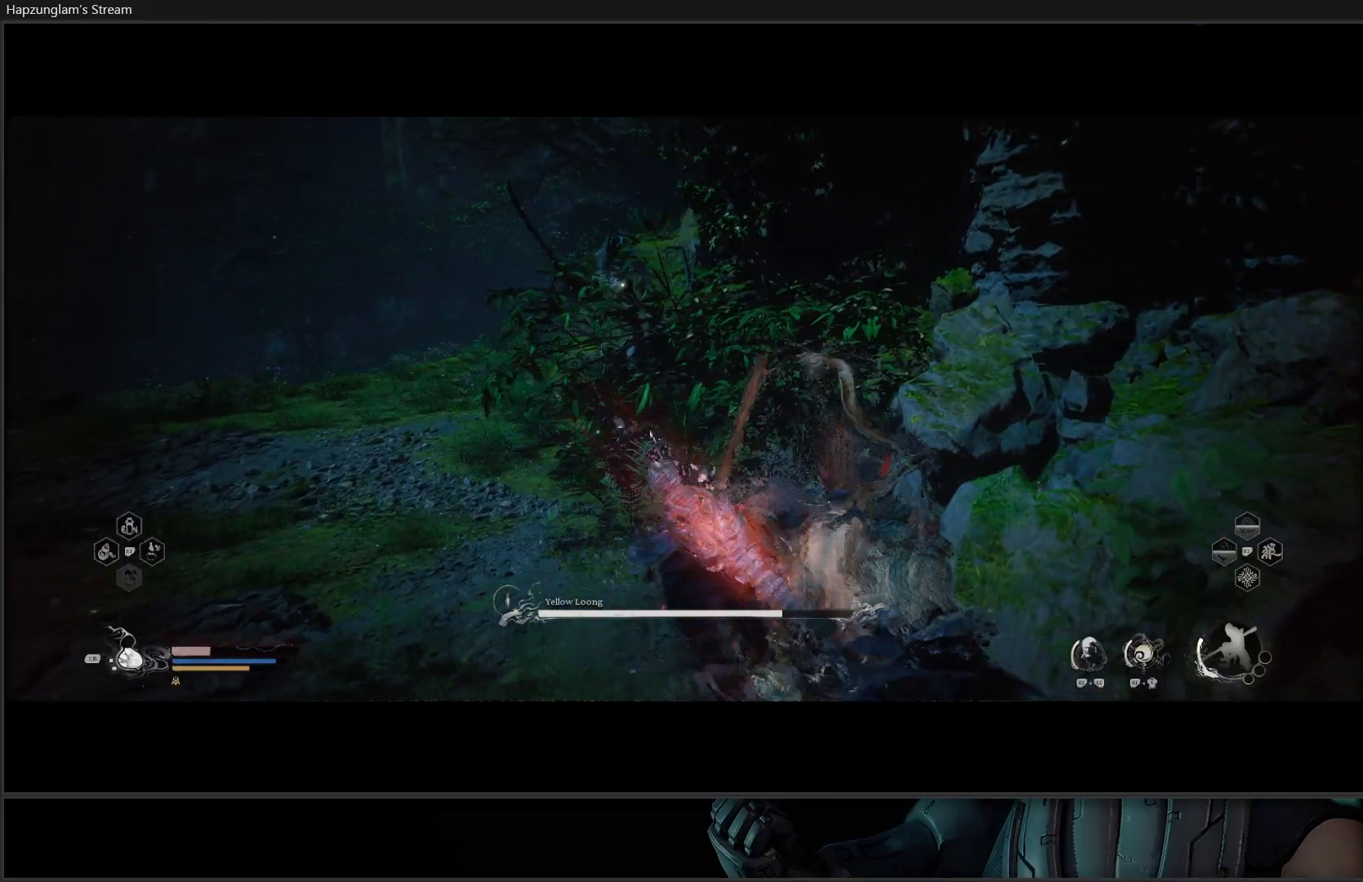
{"buttons": [], "left_stick": "down-left", "right_stick": "center", "events": []}
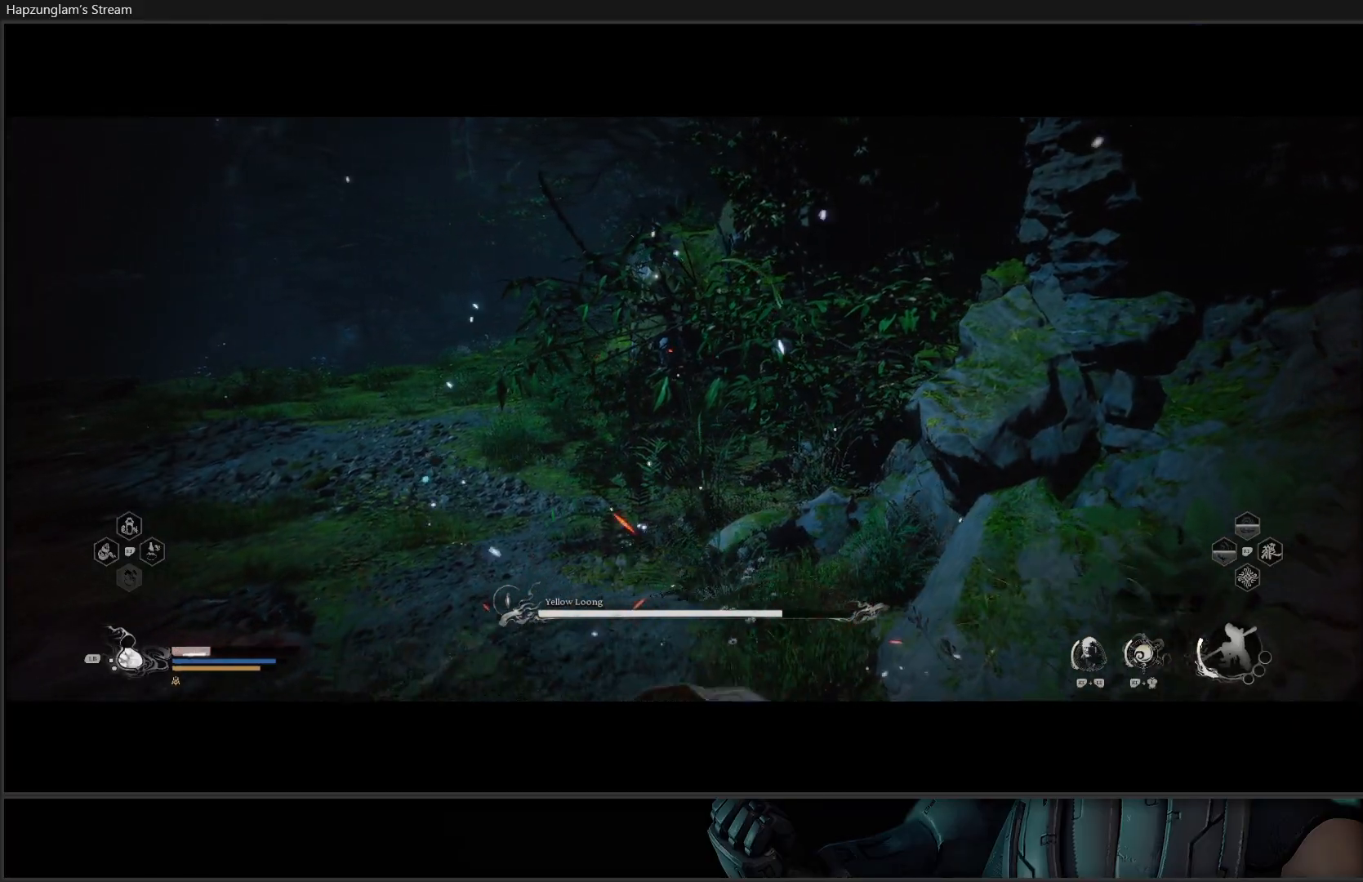
{"buttons": [], "left_stick": "down-left", "right_stick": "center", "events": []}
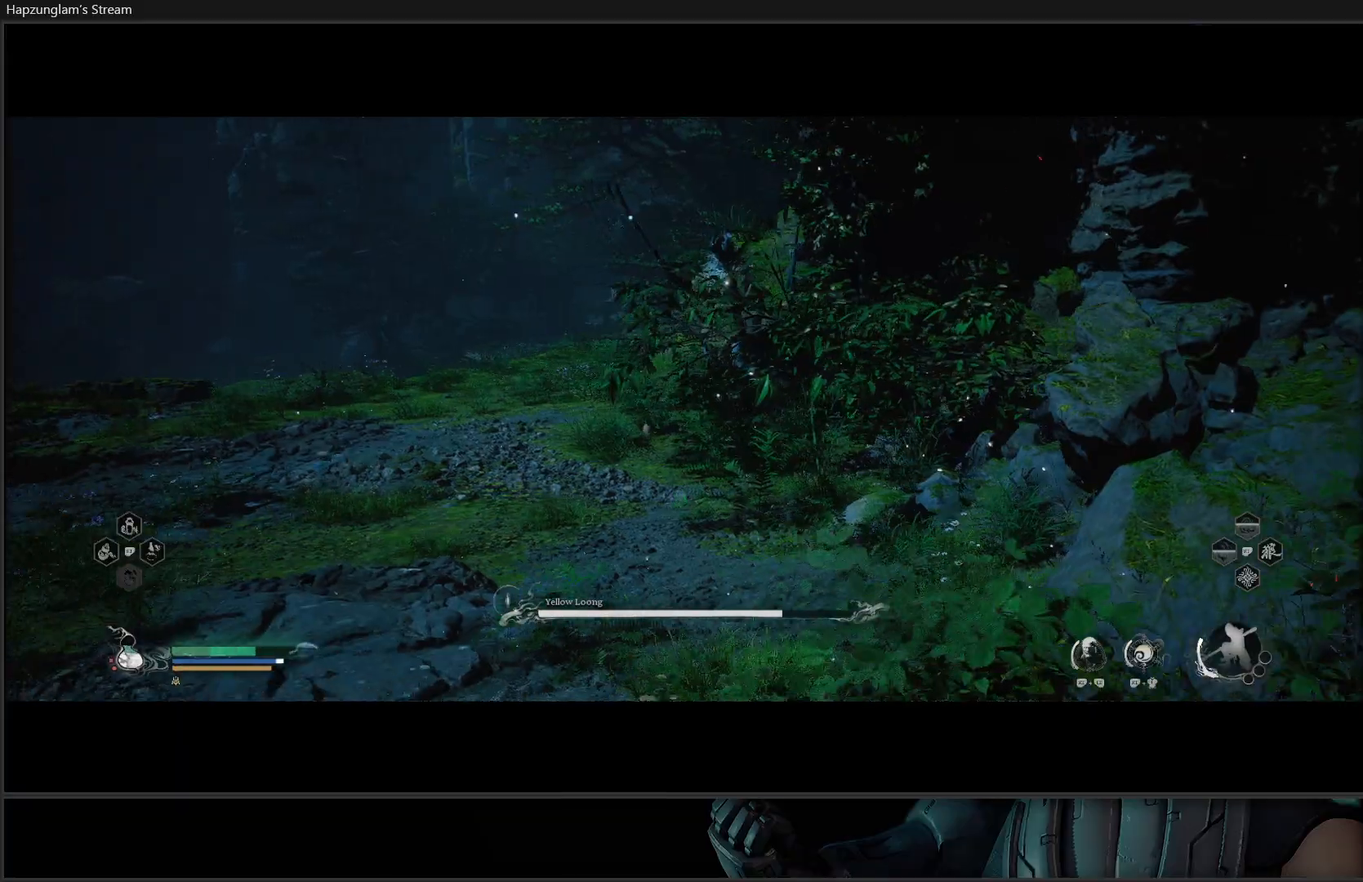
{"buttons": [], "left_stick": "down-left", "right_stick": "center", "events": []}
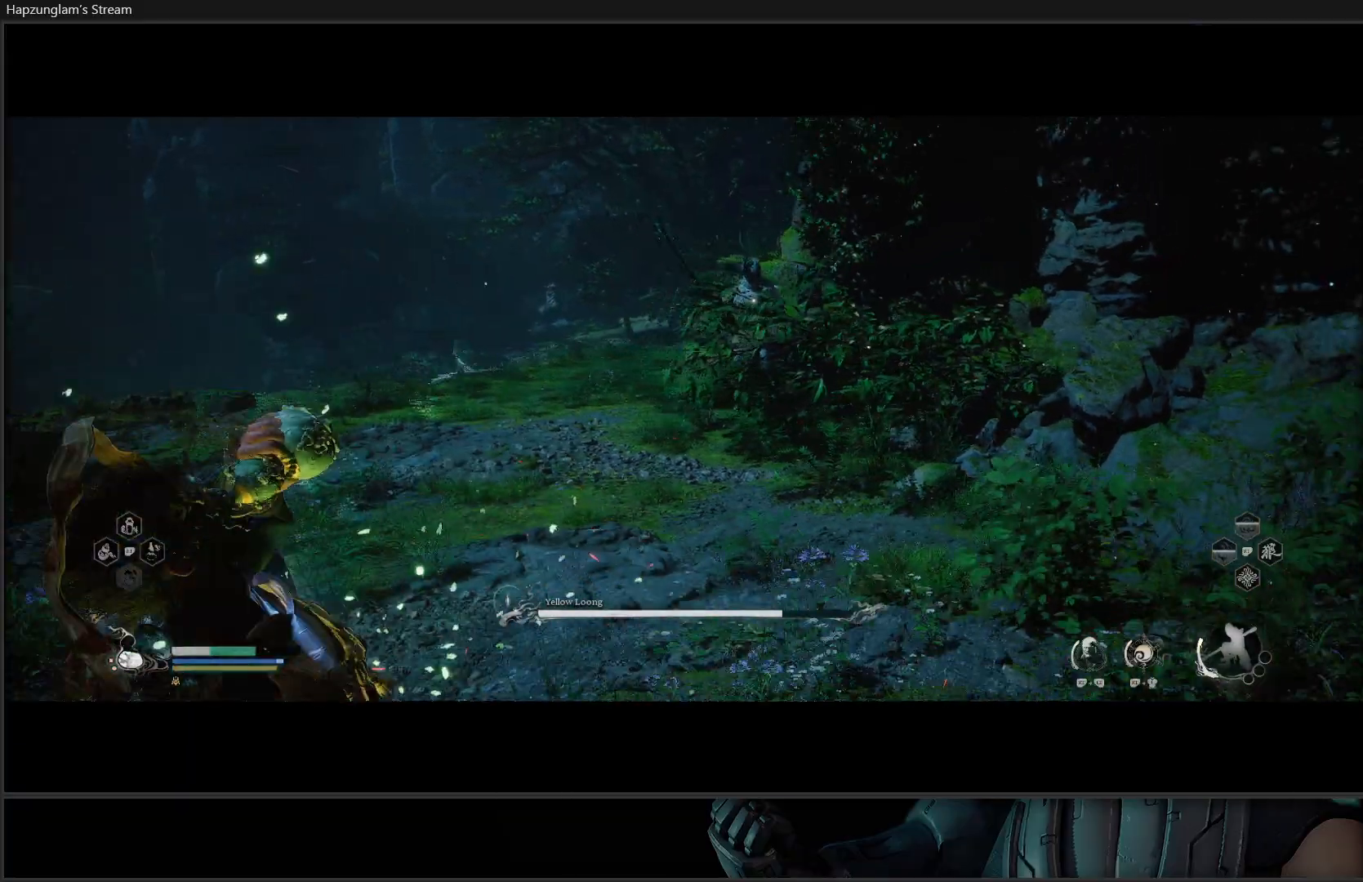
{"buttons": [], "left_stick": "up", "right_stick": "center", "events": [[83, "left_stick", "up-left"], [350, "left_stick", "up"]]}
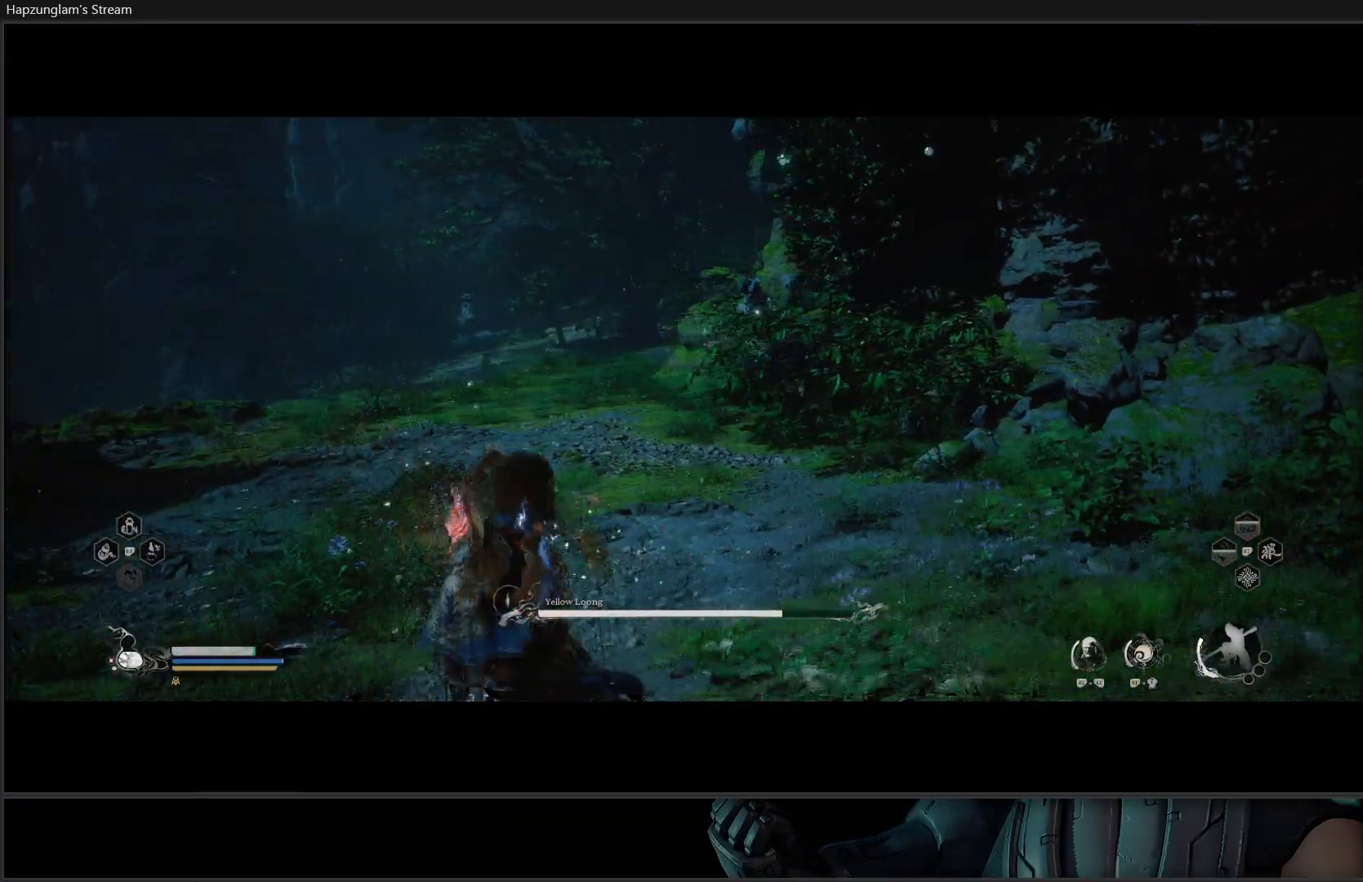
{"buttons": [], "left_stick": "down-right", "right_stick": "center", "events": [[200, "left_stick", "right"], [317, "left_stick", "down-right"]]}
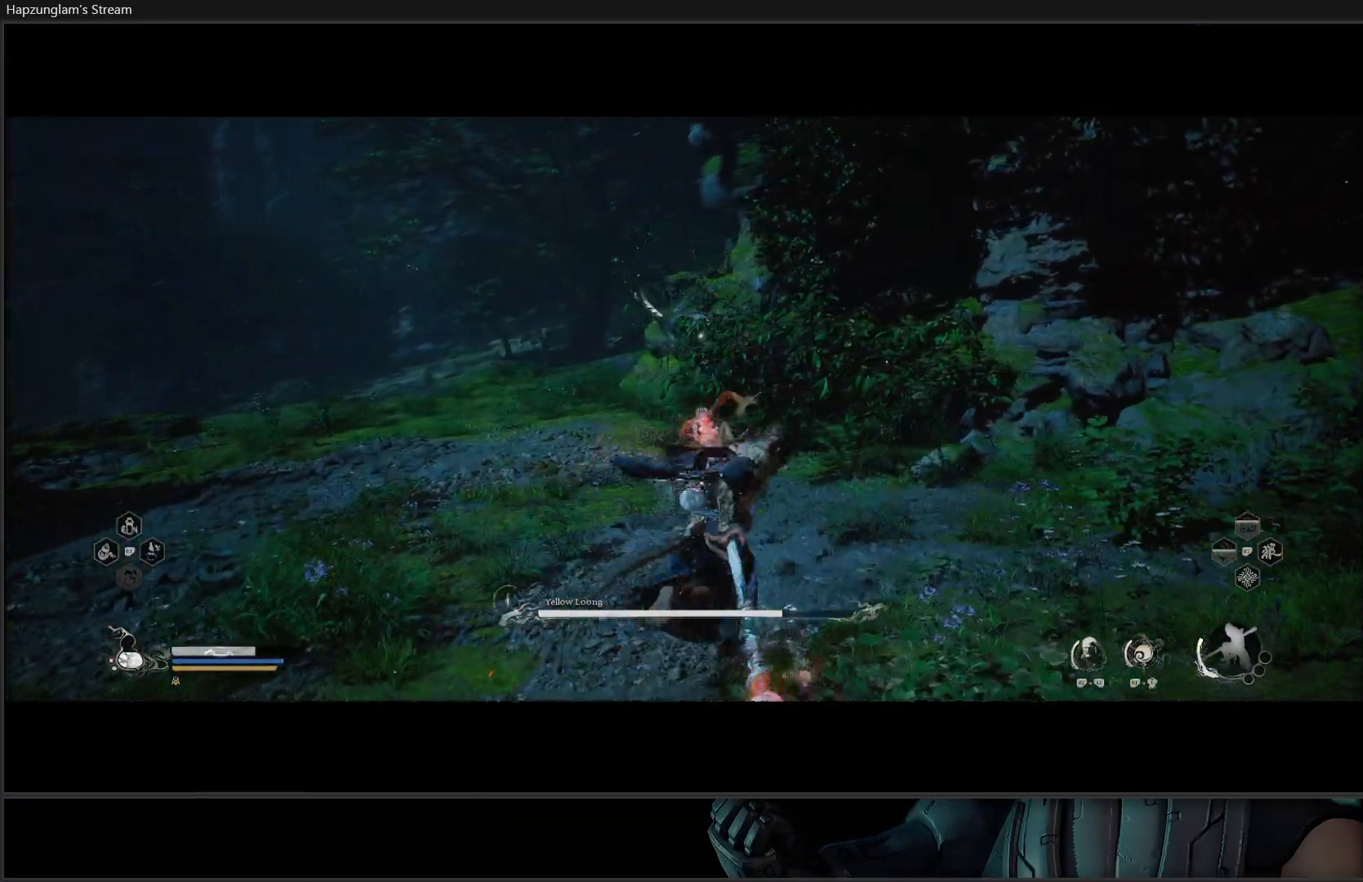
{"buttons": ["B"], "left_stick": "left", "right_stick": "center", "events": [[267, "left_stick", "down-left"], [383, "left_stick", "left"], [450, "B", "down"]]}
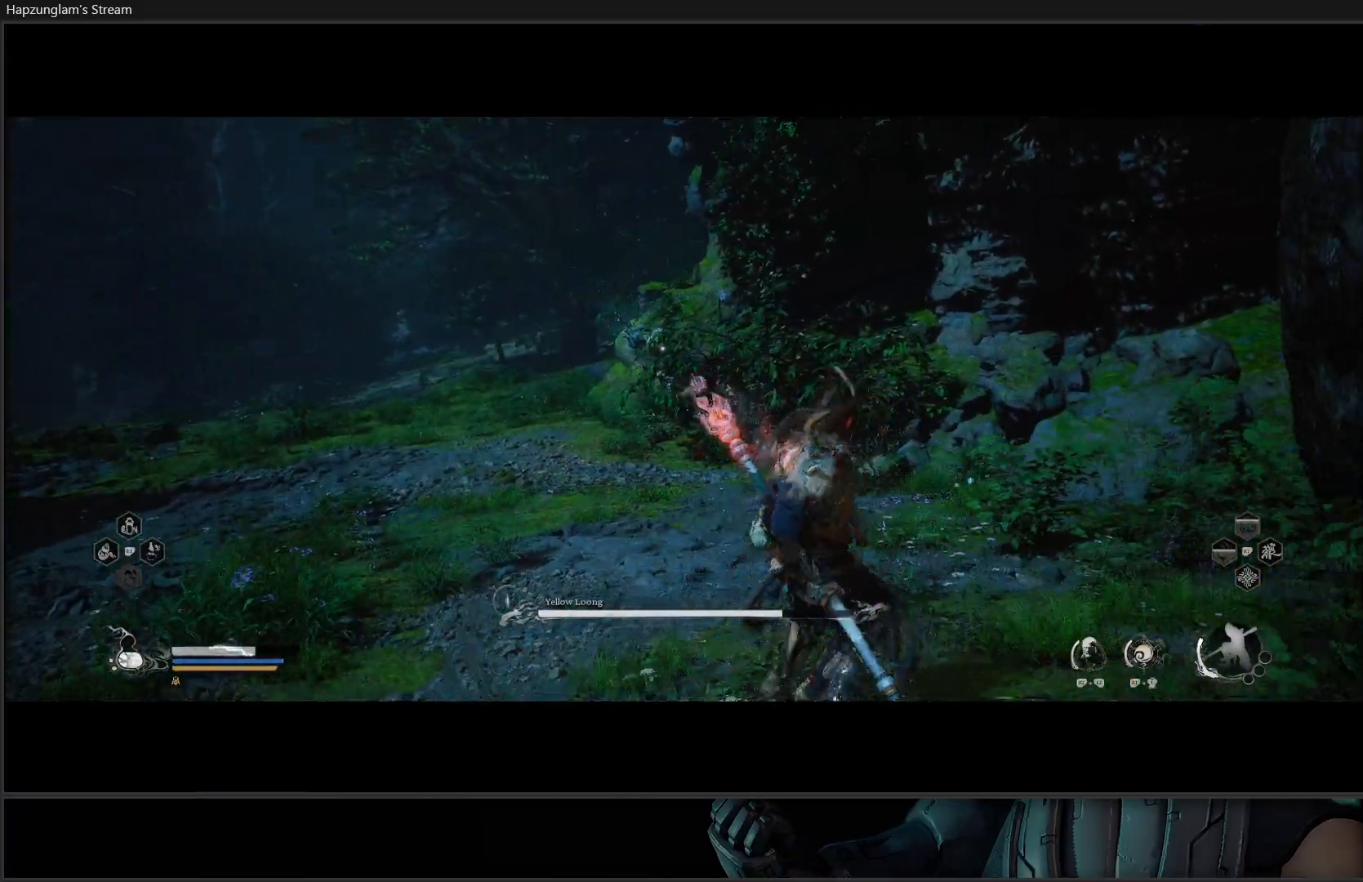
{"buttons": [], "left_stick": "up-left", "right_stick": "center", "events": [[100, "B", "up"], [150, "B", "down"], [367, "B", "up"], [417, "left_stick", "up-left"]]}
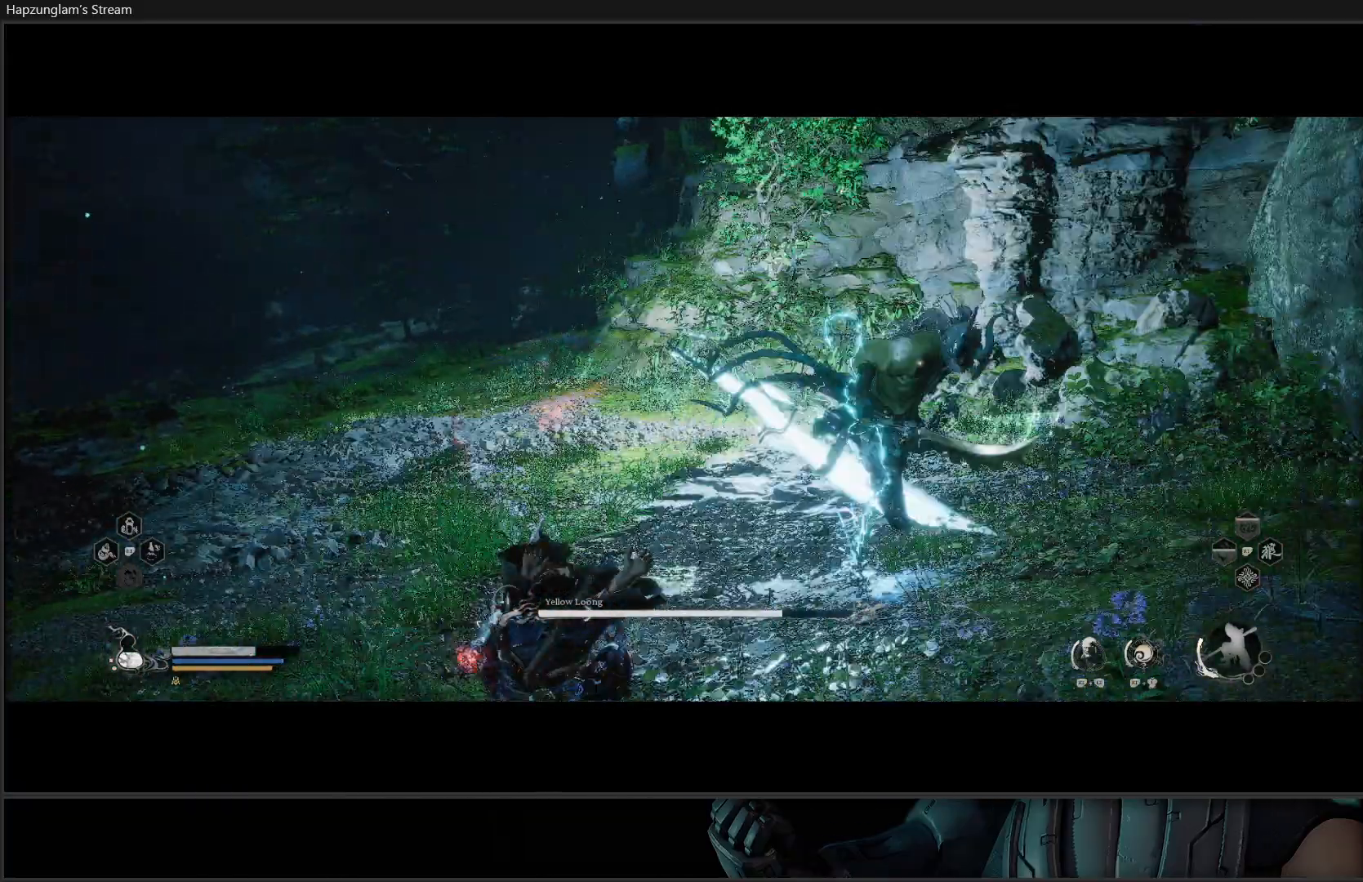
{"buttons": [], "left_stick": "up-left", "right_stick": "center", "events": [[200, "B", "down"], [317, "B", "up"], [367, "B", "down"], [500, "B", "up"]]}
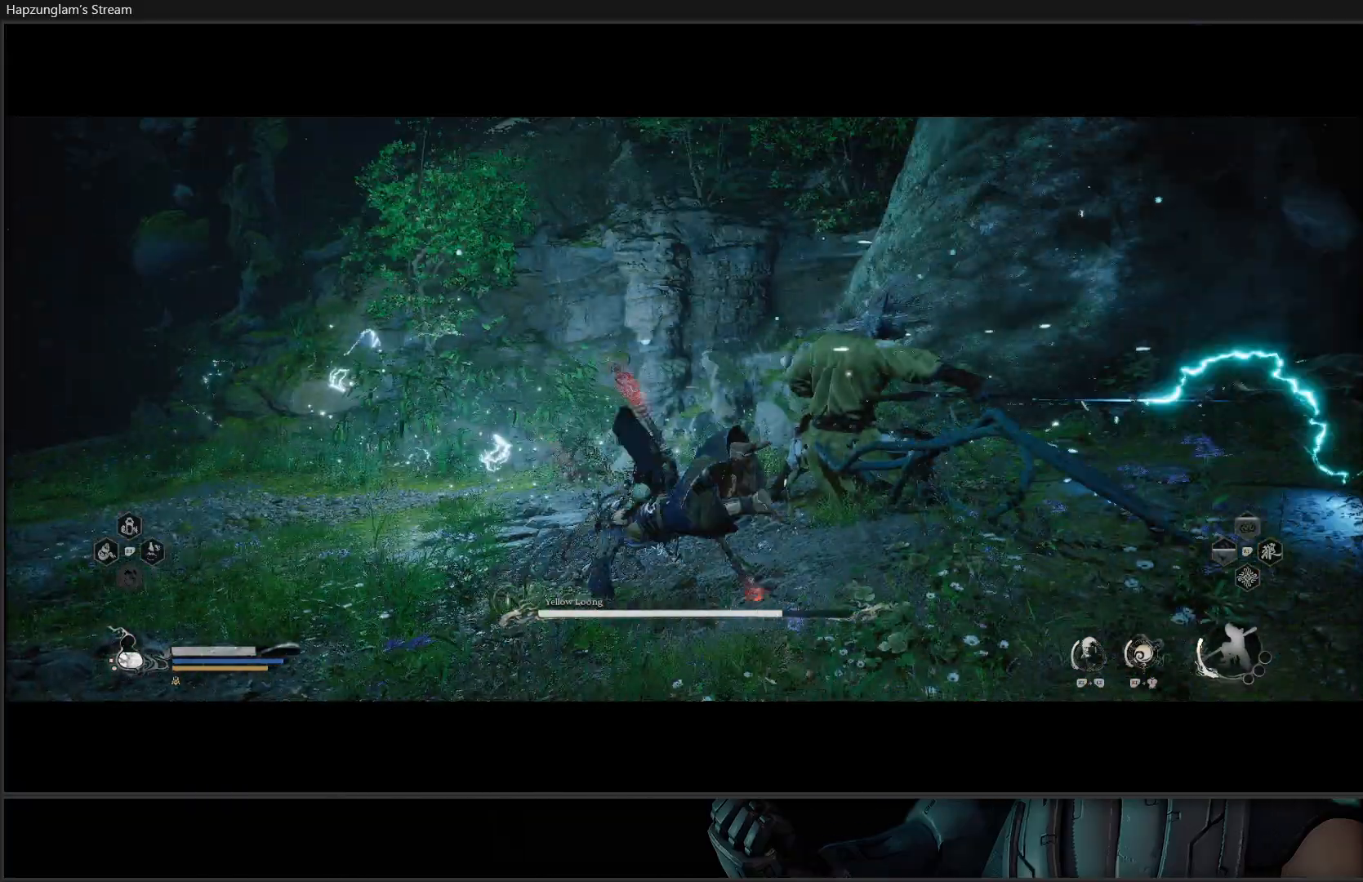
{"buttons": [], "left_stick": "up-right", "right_stick": "center", "events": [[200, "left_stick", "up-right"], [417, "X", "down"], [501, "X", "up"]]}
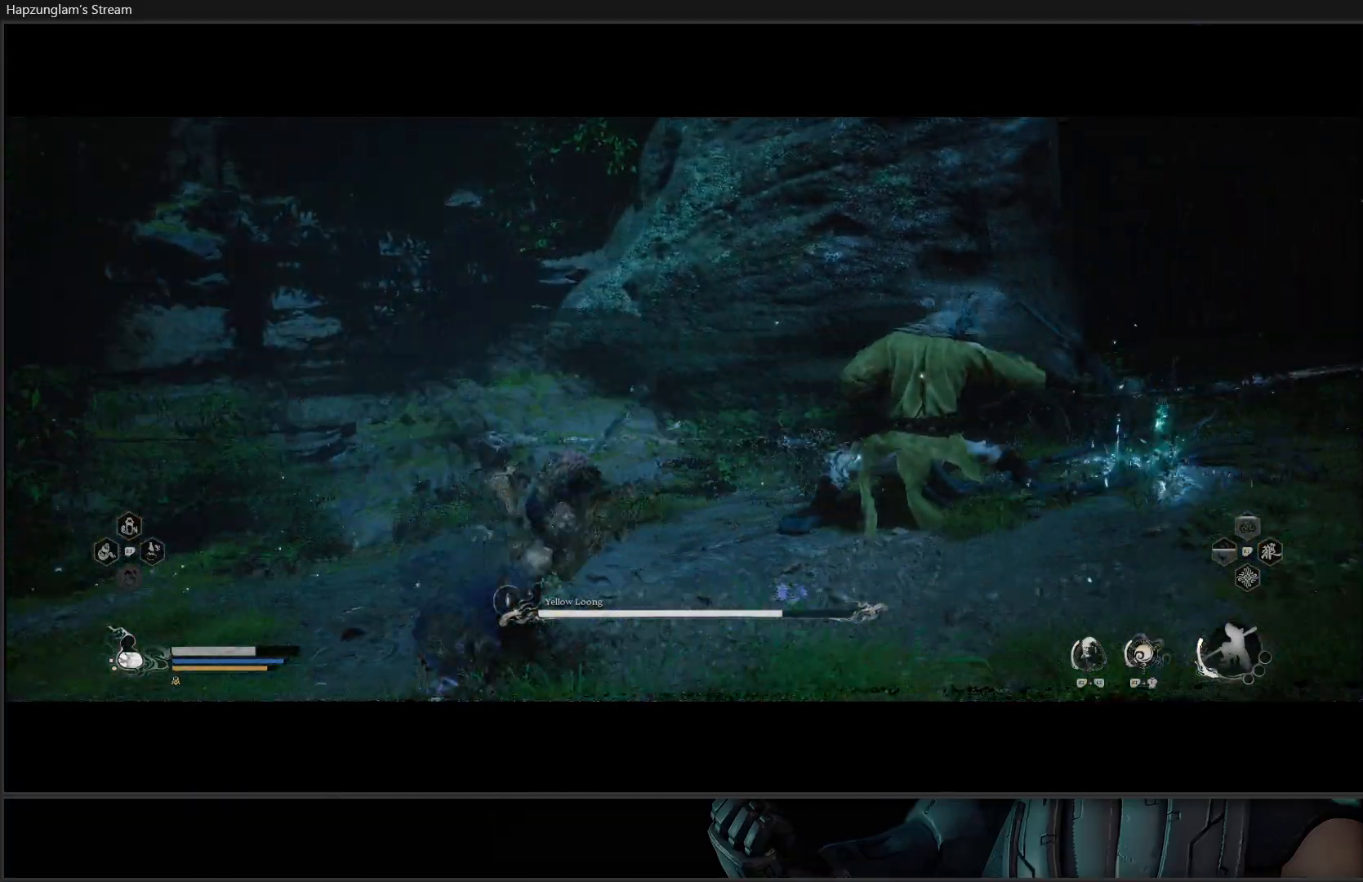
{"buttons": ["X"], "left_stick": "up-right", "right_stick": "center", "events": [[50, "X", "down"], [100, "X", "up"], [183, "X", "down"], [250, "X", "up"], [317, "X", "down"], [400, "X", "up"], [450, "X", "down"]]}
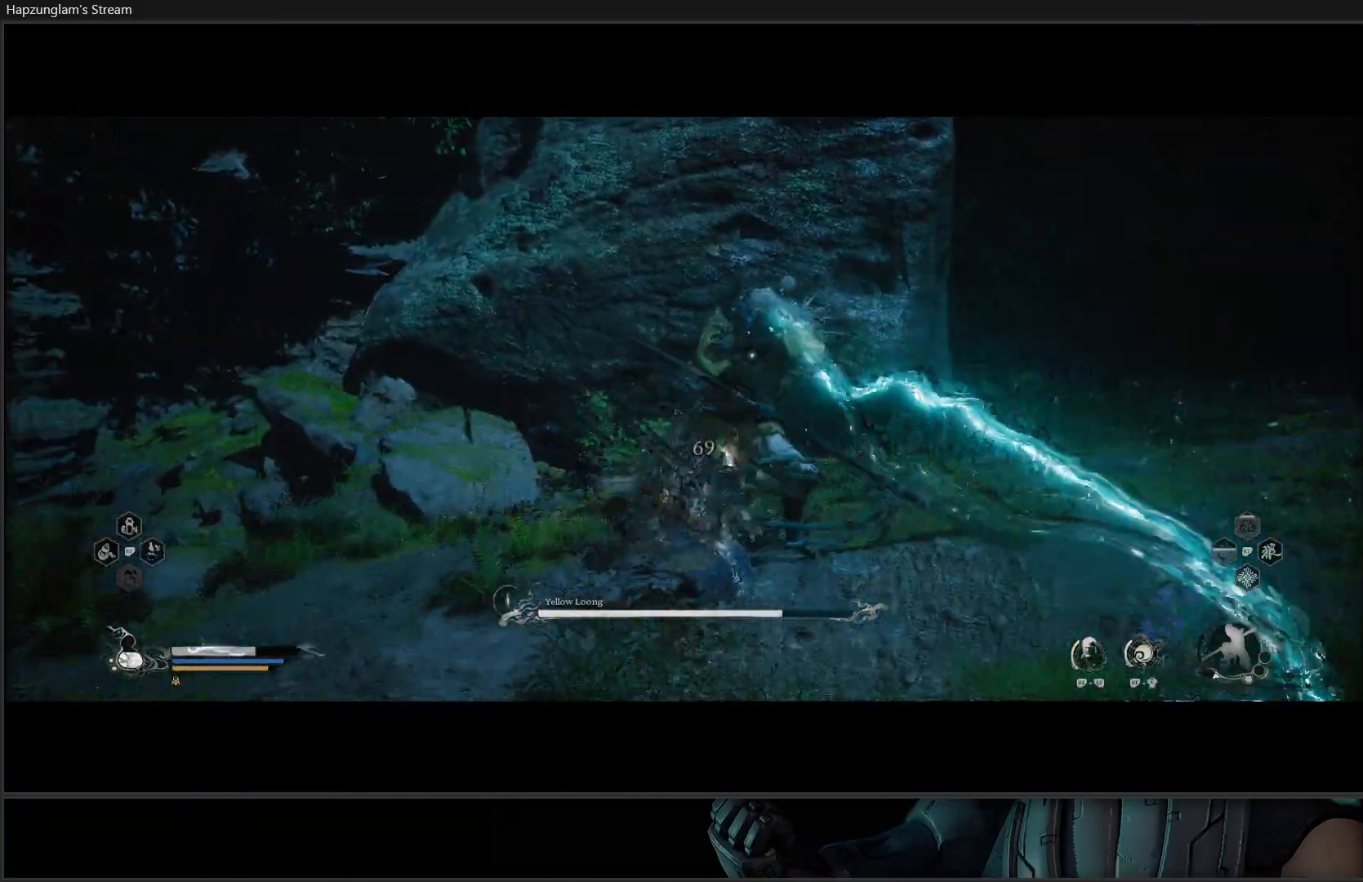
{"buttons": ["B"], "left_stick": "right", "right_stick": "center", "events": [[34, "X", "up"], [84, "X", "down"], [134, "left_stick", "center"], [167, "X", "up"], [401, "left_stick", "right"], [434, "B", "down"]]}
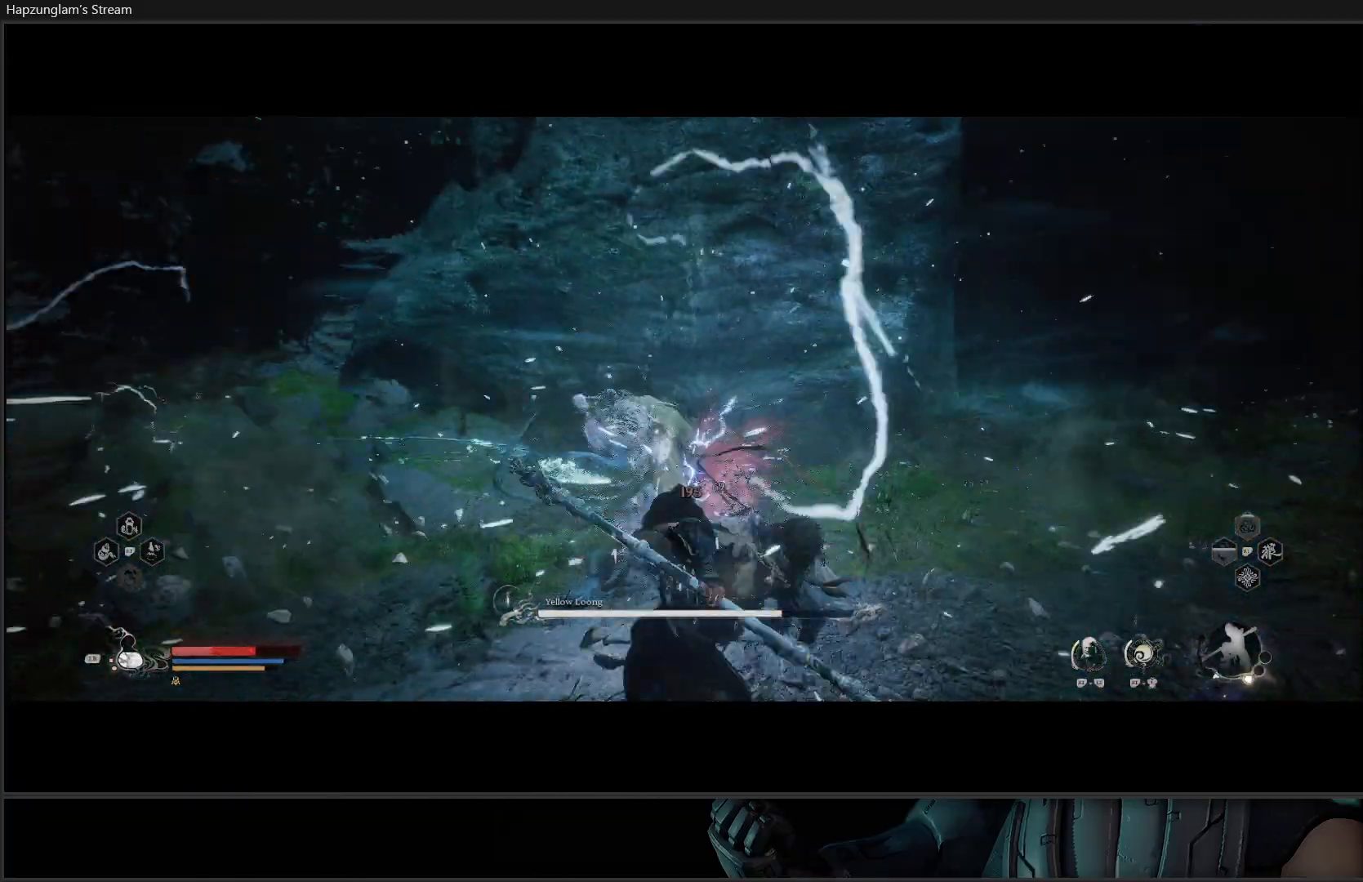
{"buttons": [], "left_stick": "right", "right_stick": "center", "events": [[50, "B", "up"], [83, "B", "down"], [200, "B", "up"], [250, "B", "down"], [350, "B", "up"], [400, "B", "down"], [483, "B", "up"]]}
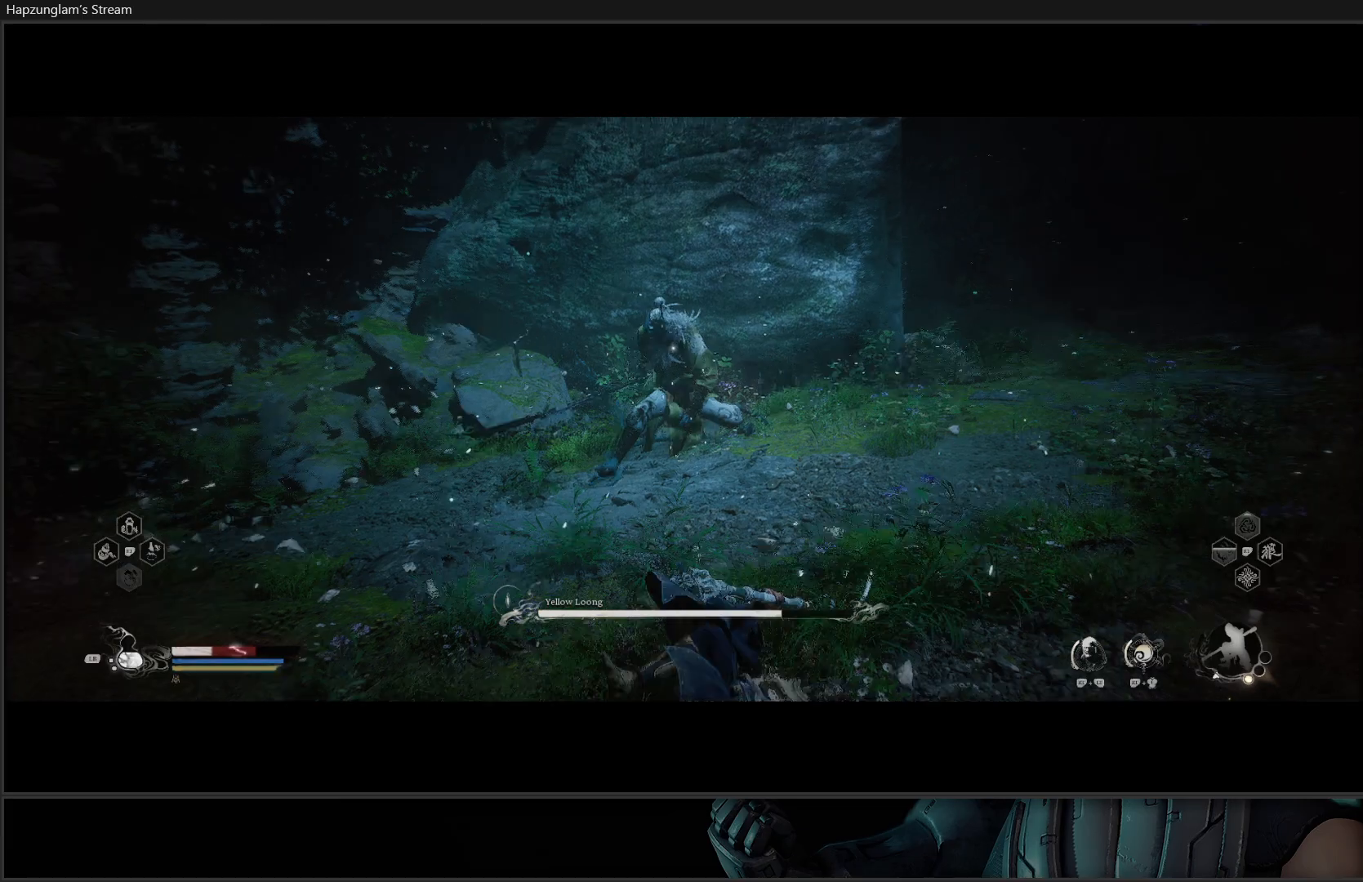
{"buttons": [], "left_stick": "up-right", "right_stick": "center", "events": [[67, "B", "down"], [151, "B", "up"], [217, "B", "down"], [301, "B", "up"], [334, "left_stick", "up-right"]]}
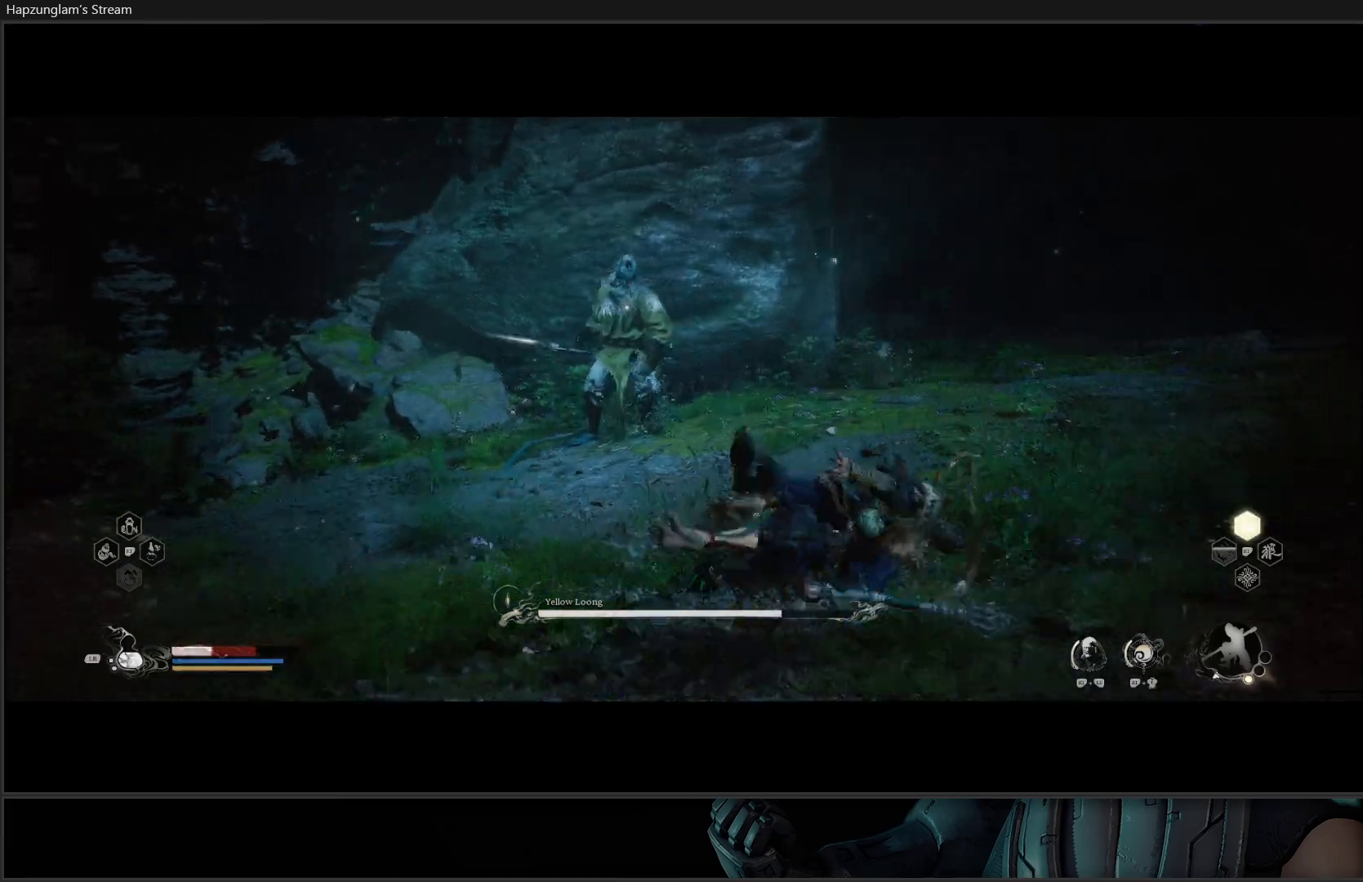
{"buttons": [], "left_stick": "up-right", "right_stick": "center", "events": [[33, "B", "down"], [83, "B", "up"]]}
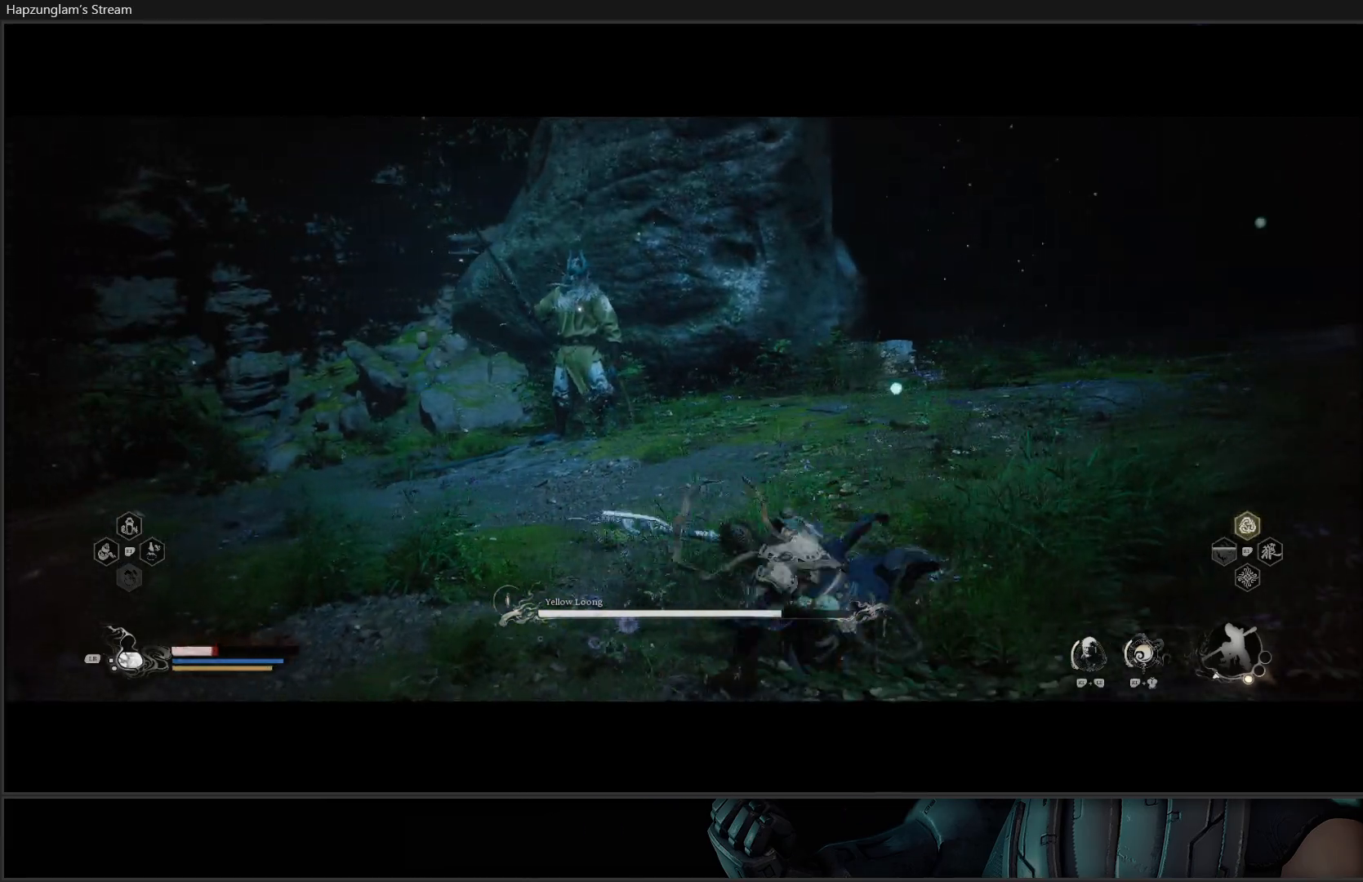
{"buttons": [], "left_stick": "up", "right_stick": "center", "events": [[34, "left_stick", "up"]]}
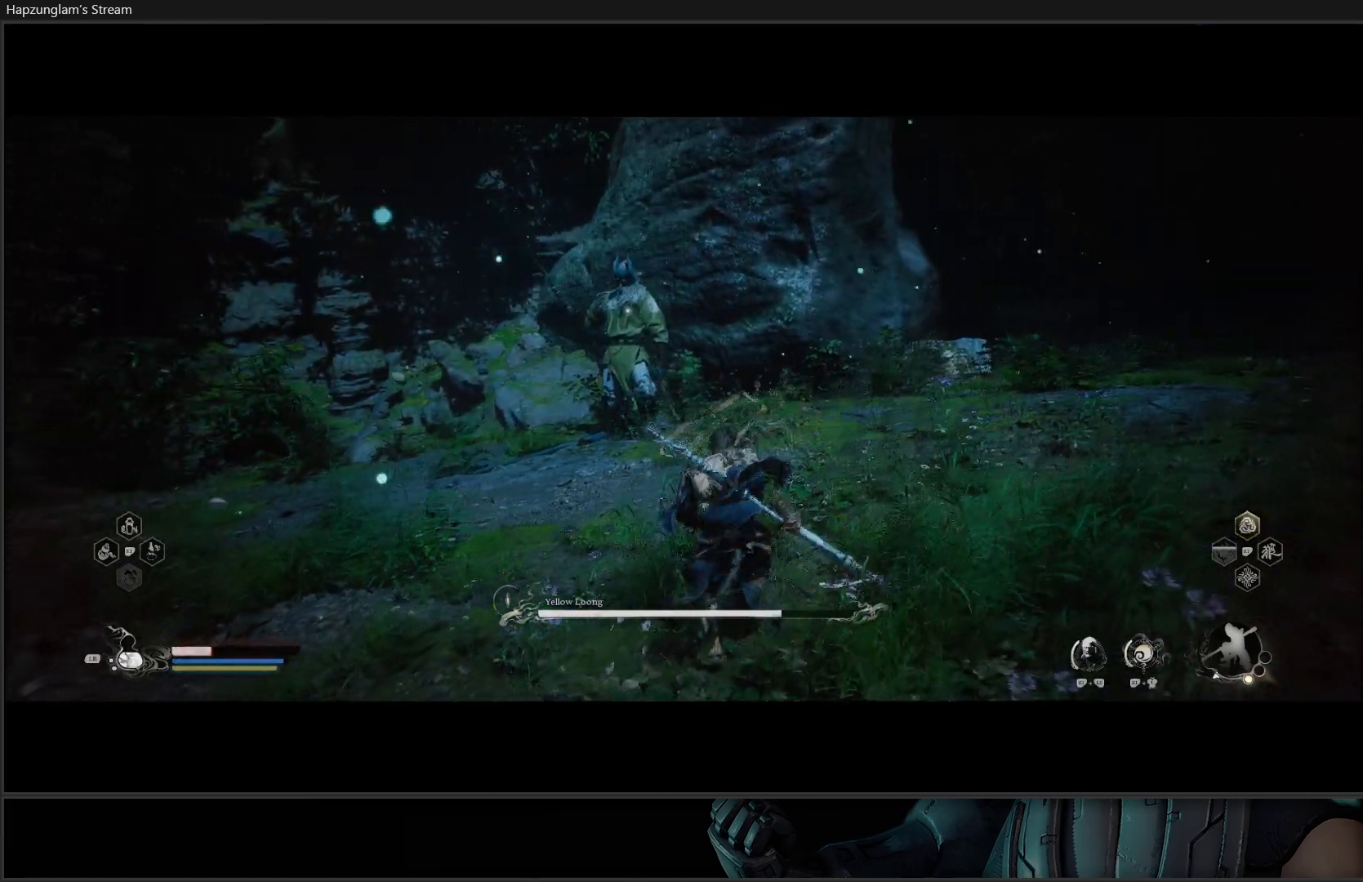
{"buttons": [], "left_stick": "up", "right_stick": "center", "events": []}
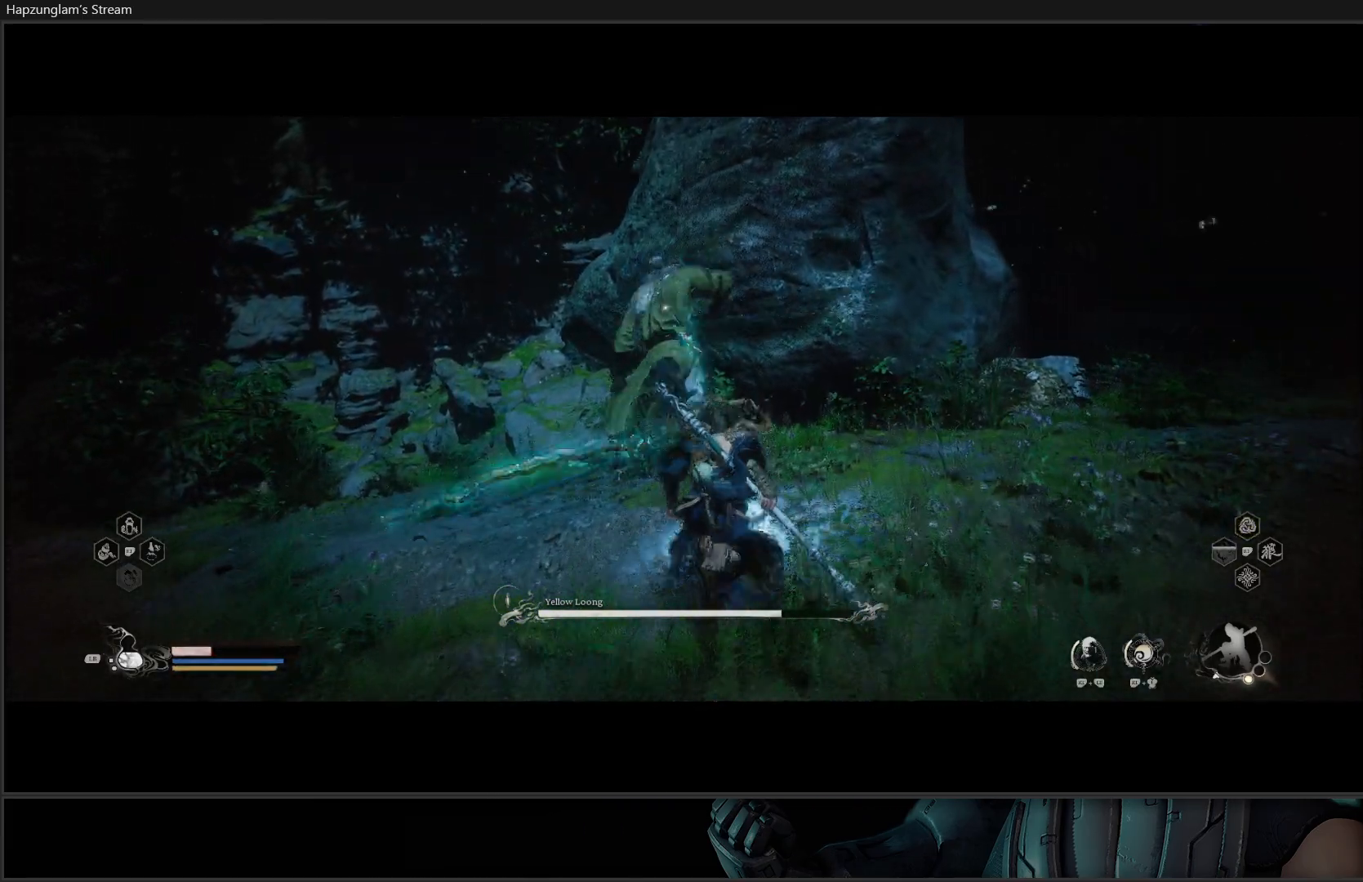
{"buttons": ["R2"], "left_stick": "center", "right_stick": "center", "events": [[184, "R2", "down"], [267, "Y", "down"], [334, "left_stick", "center"], [367, "Y", "up"]]}
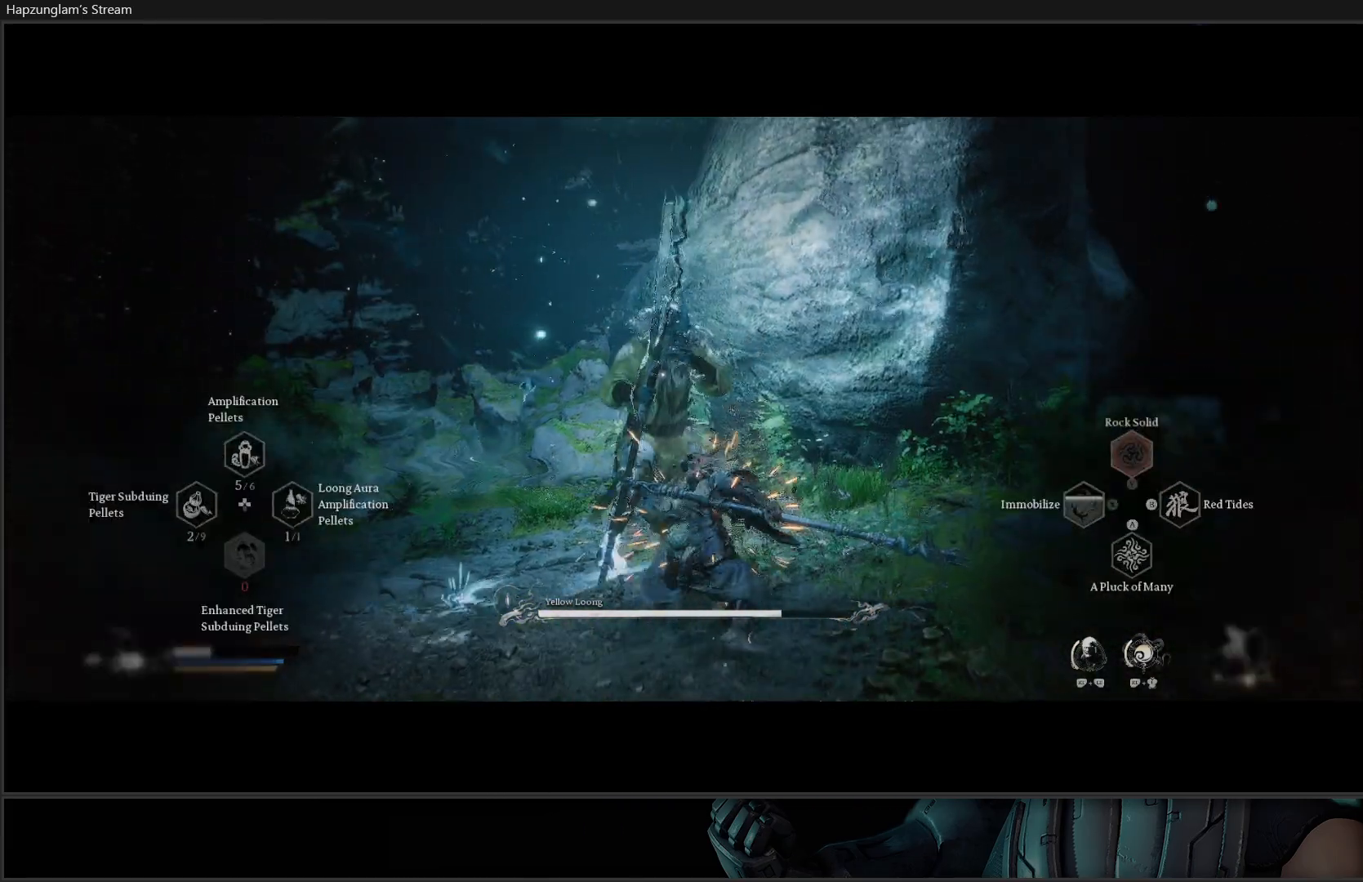
{"buttons": ["R2"], "left_stick": "center", "right_stick": "center", "events": []}
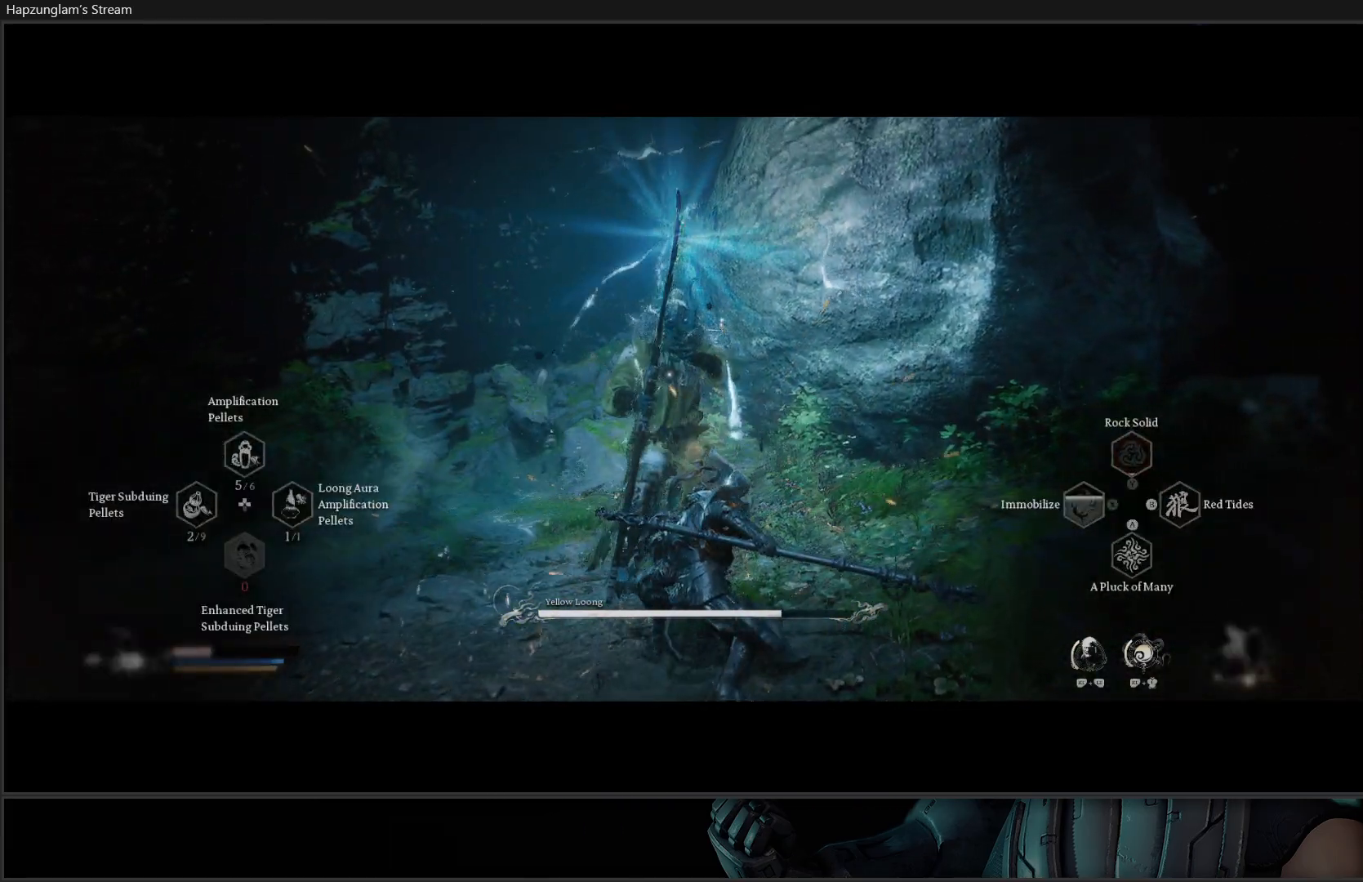
{"buttons": ["R2"], "left_stick": "down-left", "right_stick": "center", "events": [[484, "left_stick", "down-left"]]}
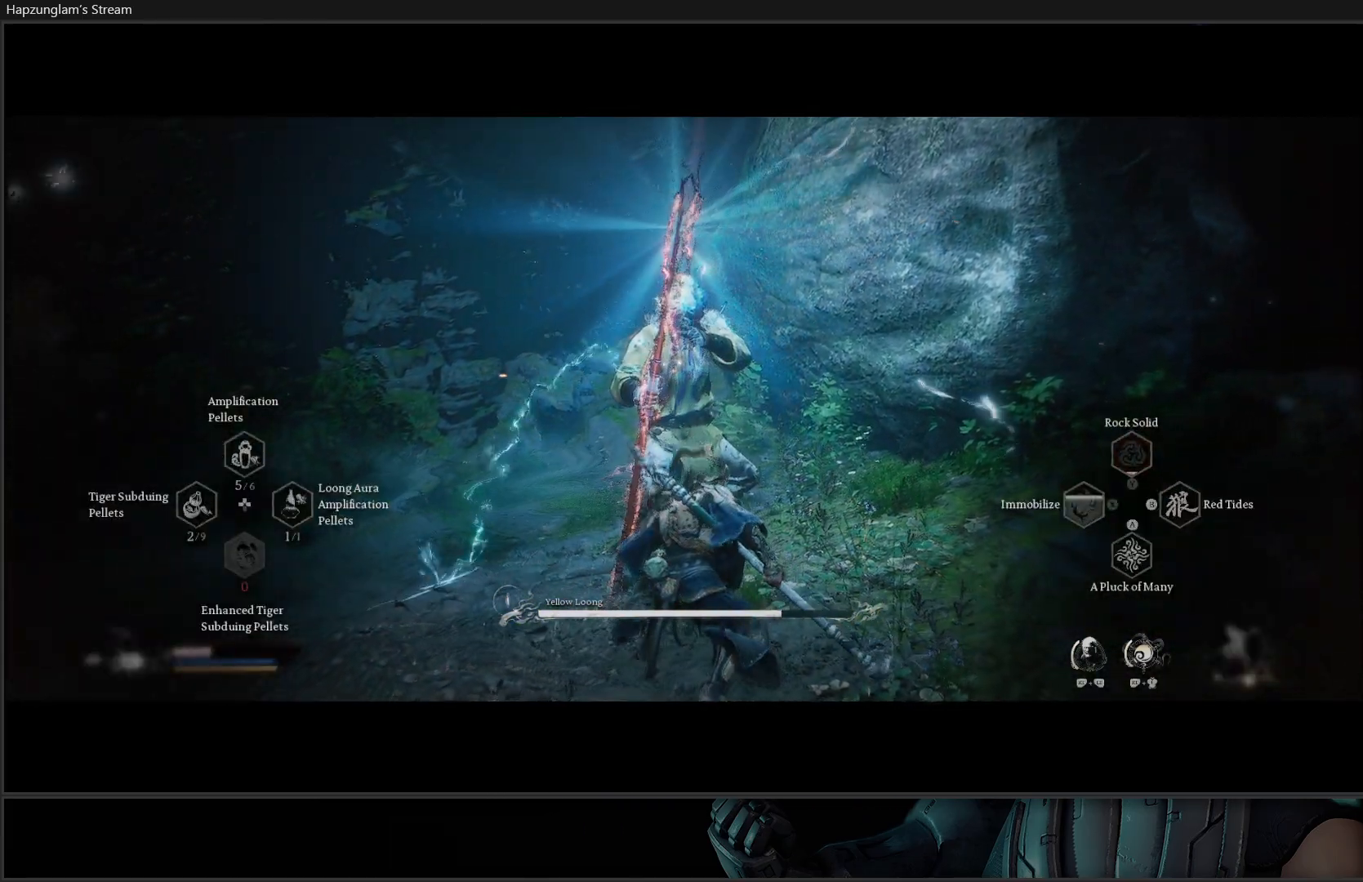
{"buttons": ["B"], "left_stick": "down-left", "right_stick": "center", "events": [[17, "B", "down"], [100, "B", "up"], [150, "R2", "up"], [200, "B", "down"], [234, "B", "up"], [317, "B", "down"], [417, "B", "up"], [467, "B", "down"]]}
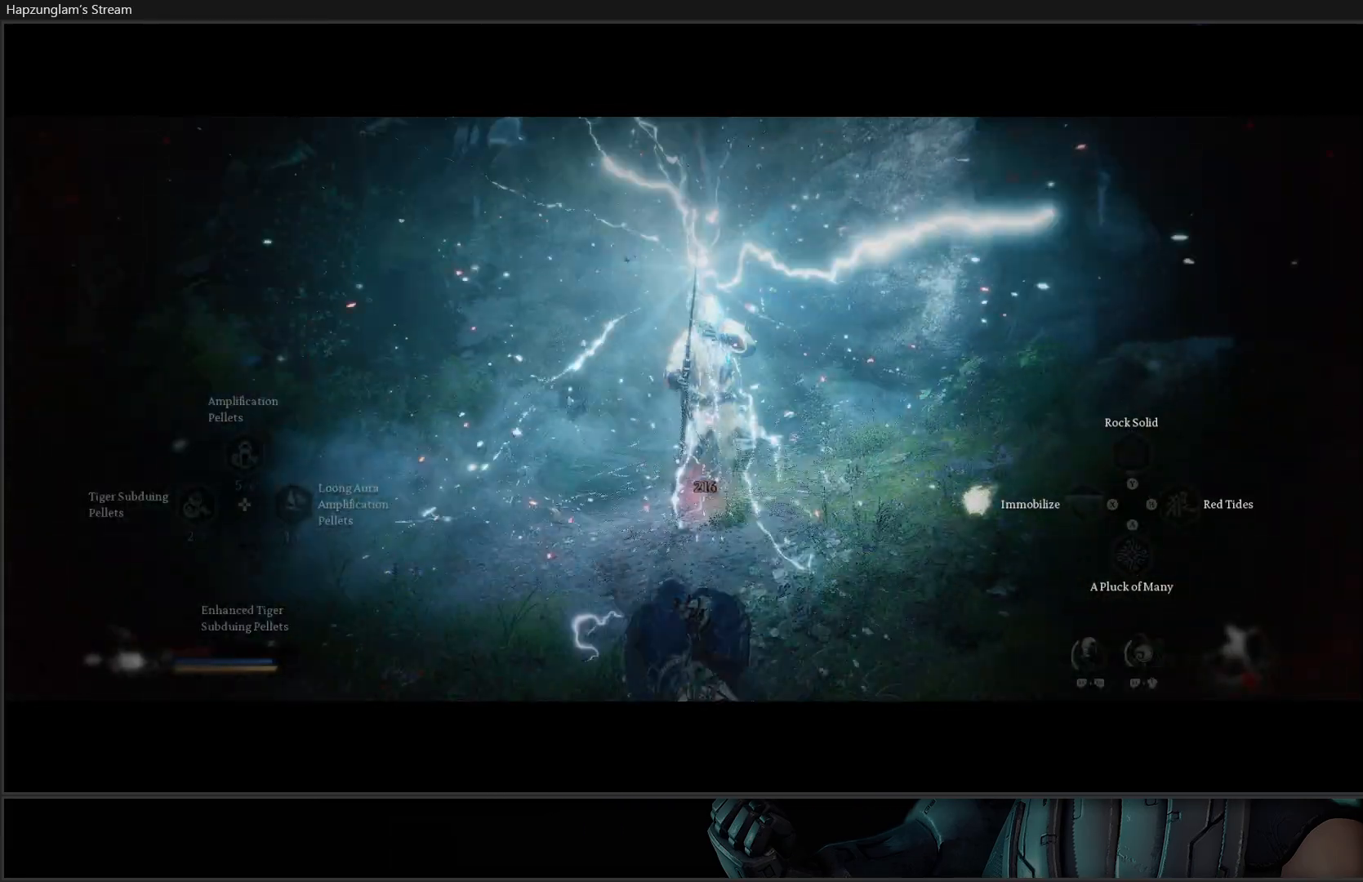
{"buttons": [], "left_stick": "center", "right_stick": "center", "events": [[84, "B", "up"], [134, "B", "down"], [251, "B", "up"], [468, "left_stick", "center"]]}
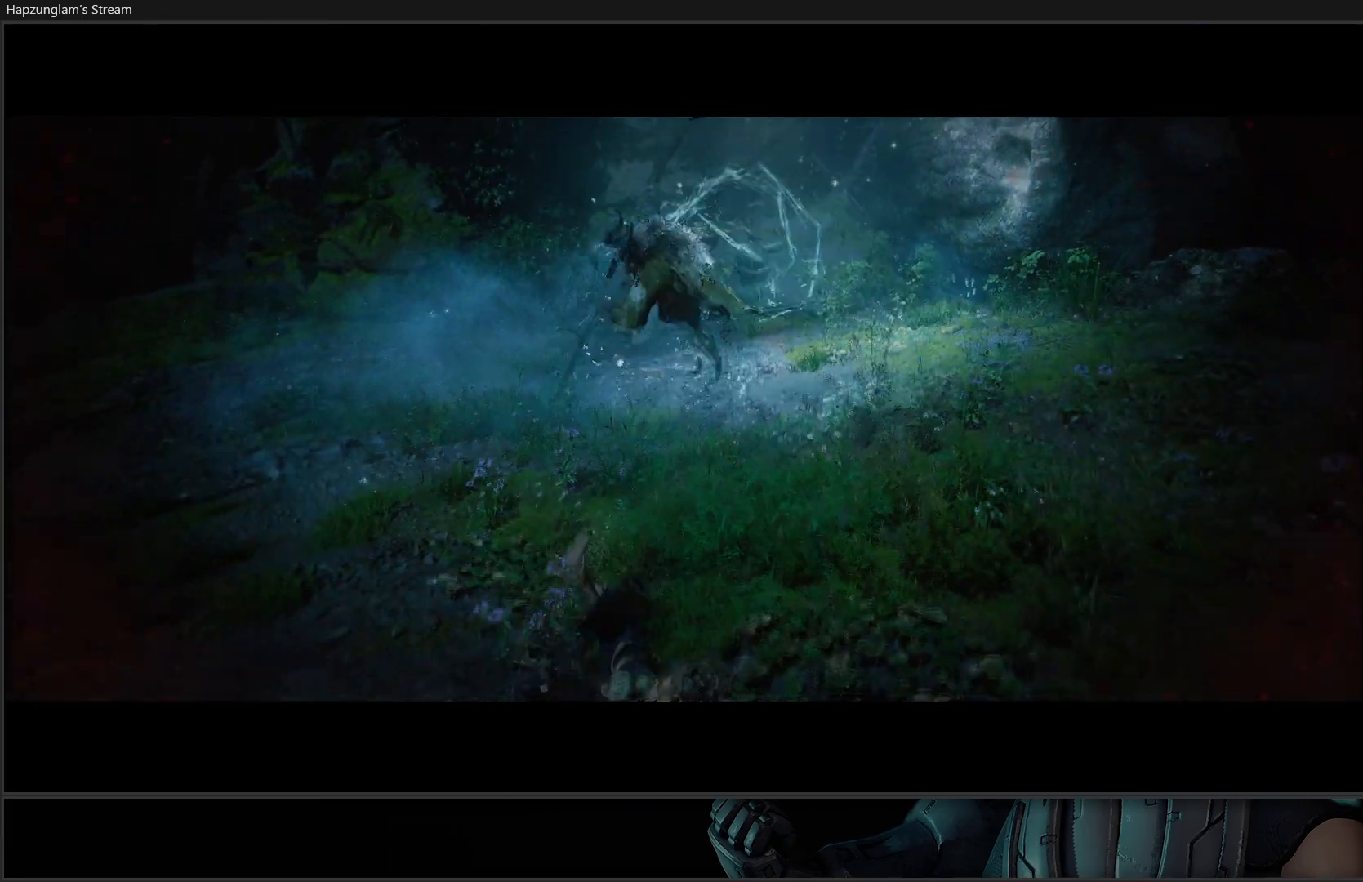
{"buttons": [], "left_stick": "center", "right_stick": "center", "events": []}
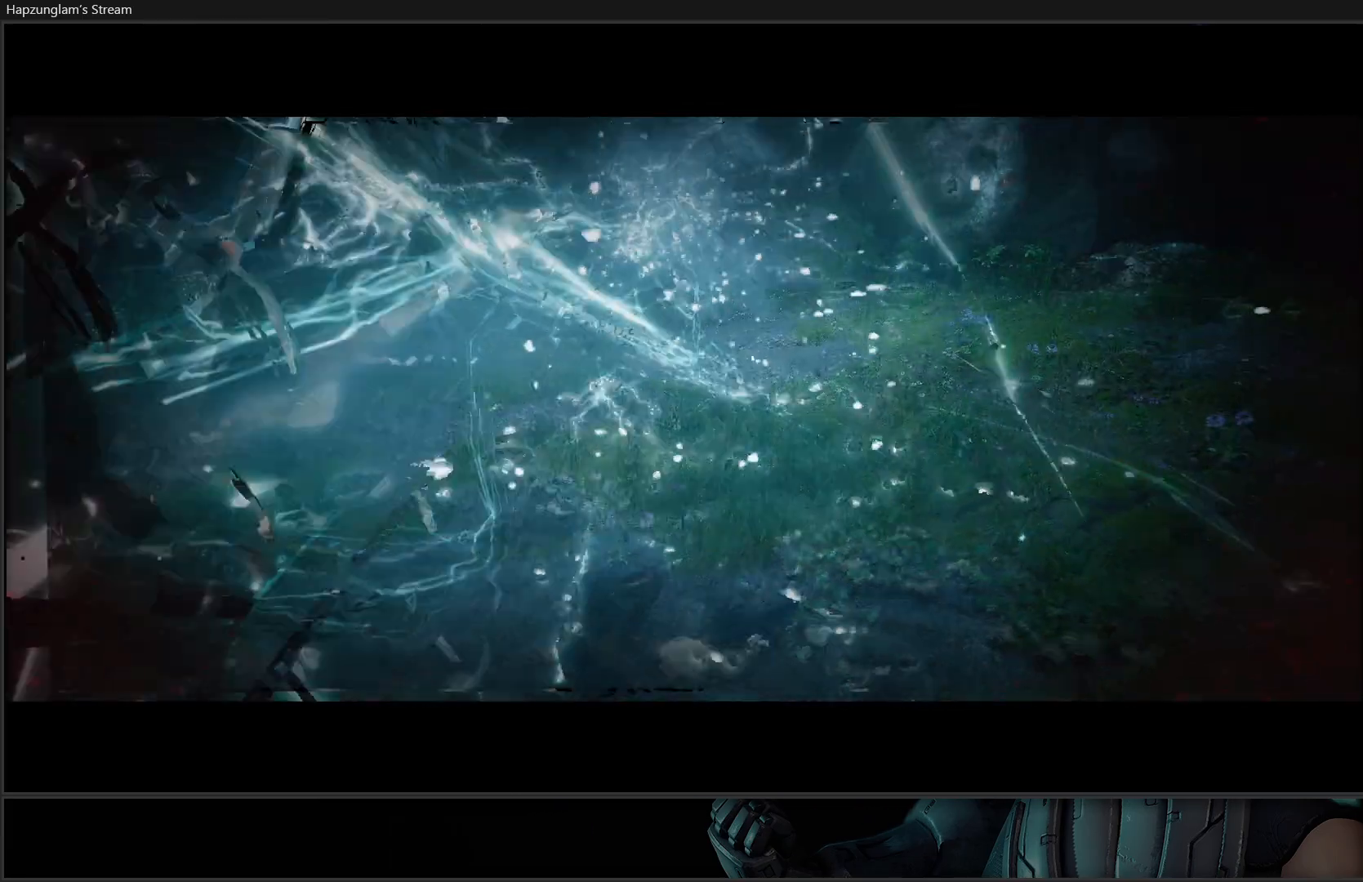
{"buttons": ["B"], "left_stick": "up-right", "right_stick": "center", "events": [[151, "left_stick", "up"], [234, "left_stick", "up-right"], [284, "B", "down"], [367, "B", "up"], [451, "B", "down"]]}
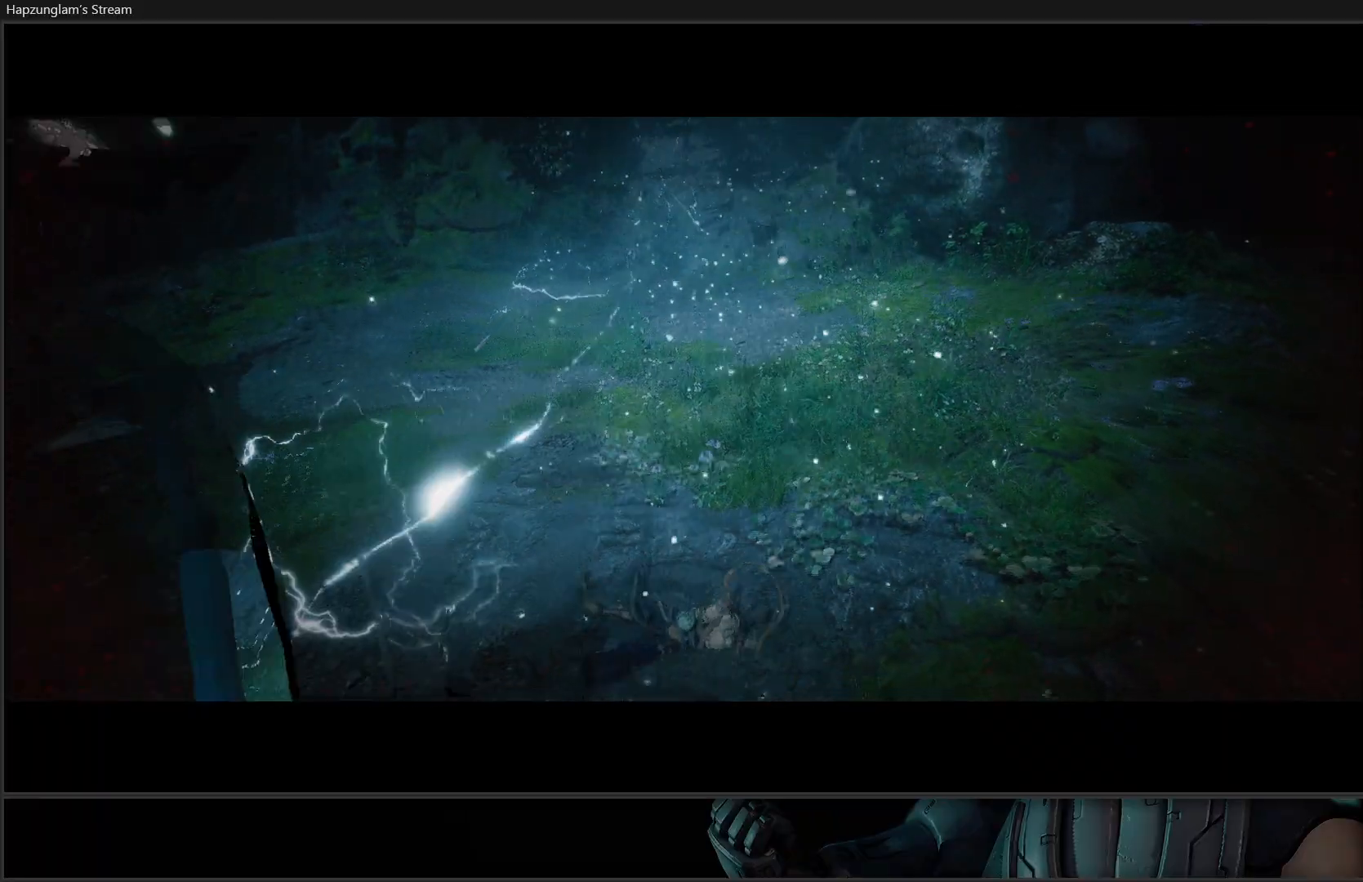
{"buttons": [], "left_stick": "center", "right_stick": "center", "events": [[33, "B", "up"], [100, "B", "down"], [167, "B", "up"], [250, "B", "down"], [367, "B", "up"], [400, "left_stick", "center"]]}